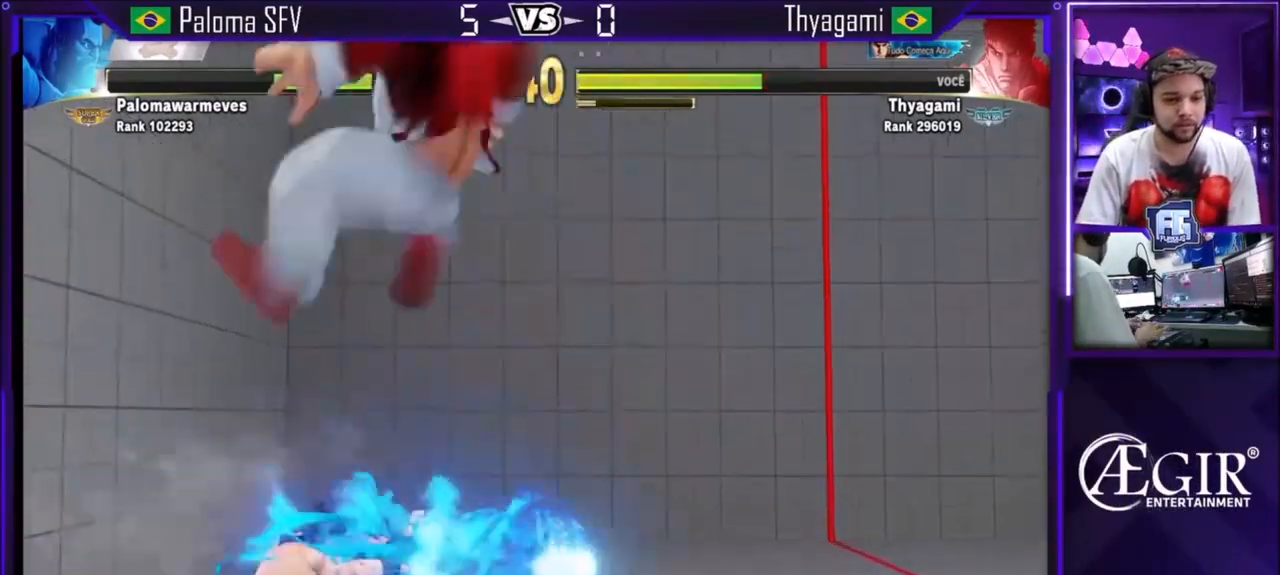
Gameplay with a controller (arcade stick); each line is a JSON object with the inputs held at the frame after it. "events" lists button and stick changes between this image and that frame as [ms after this image, input, new state], when the widget could be followed in between. Not read: L3 R3.
{"buttons": [], "left_stick": "down-left", "events": [[367, "left_stick", "down-left"]]}
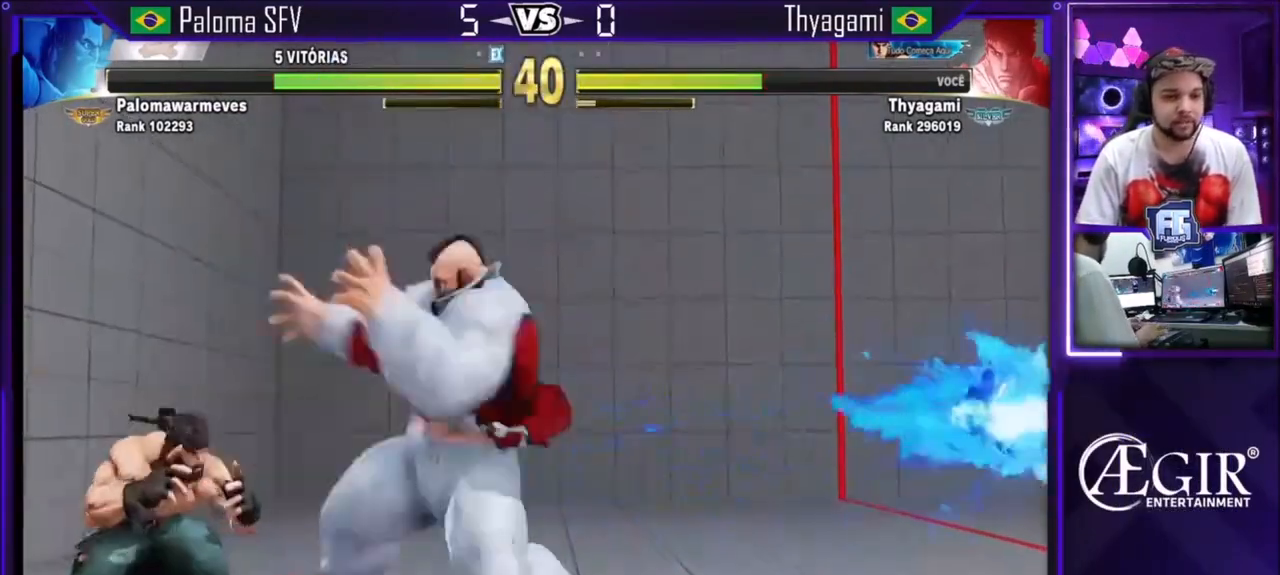
{"buttons": [], "left_stick": "down-left"}
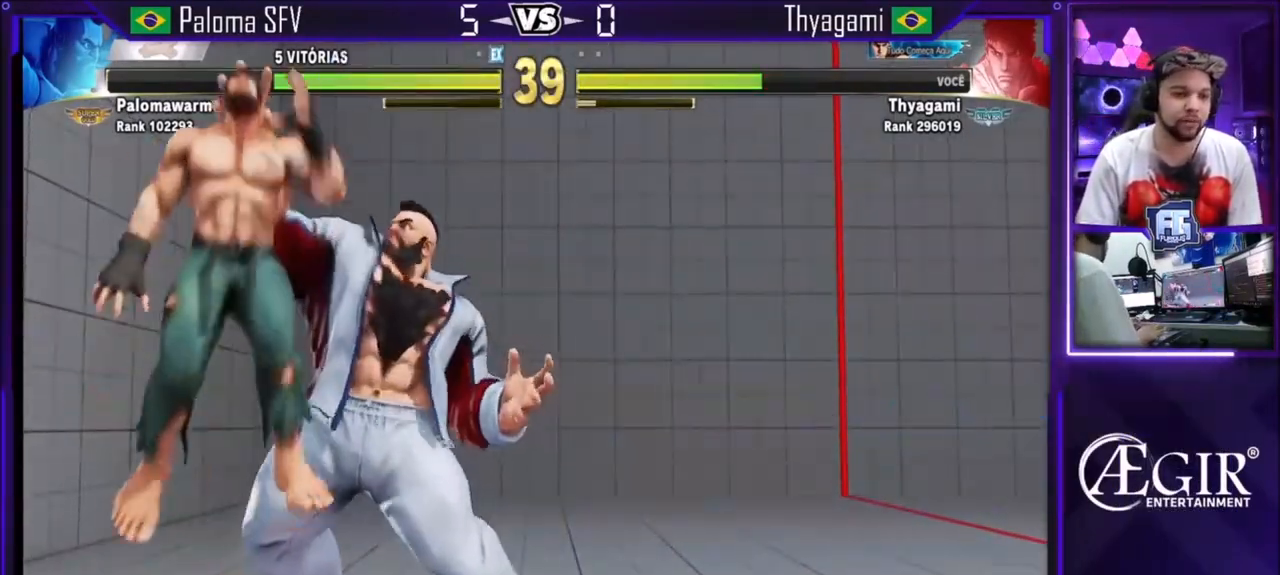
{"buttons": ["TRIANGLE"], "left_stick": "center", "events": [[100, "TRIANGLE", "down"], [100, "left_stick", "center"], [167, "SQUARE", "down"], [334, "TRIANGLE", "up"], [367, "SQUARE", "up"], [501, "TRIANGLE", "down"]]}
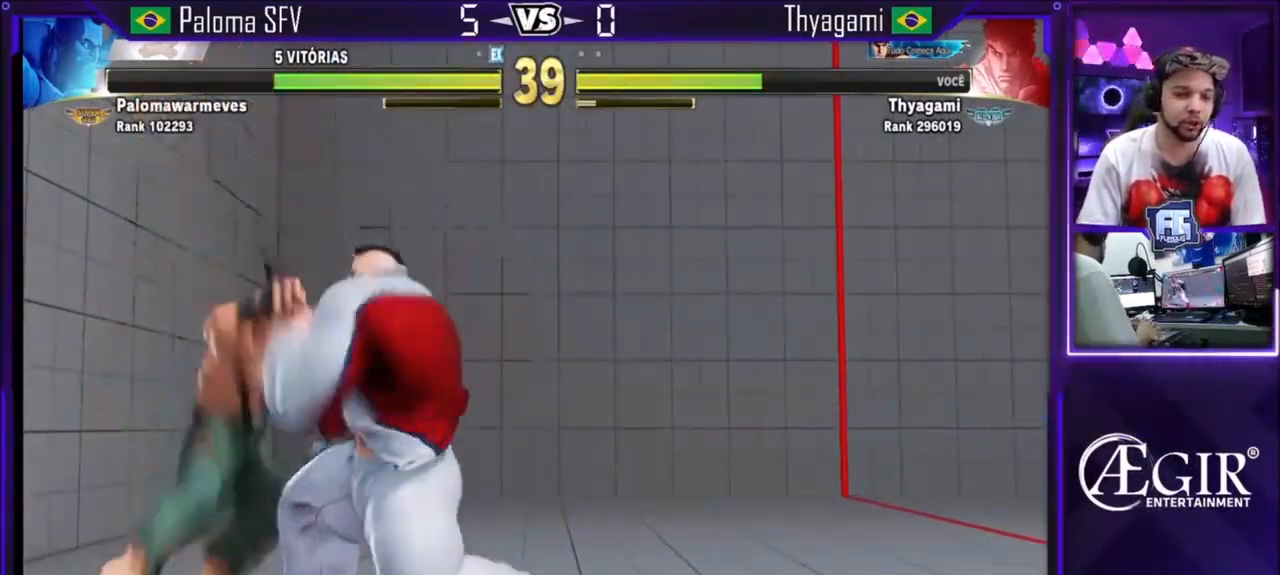
{"buttons": [], "left_stick": "center", "events": [[33, "SQUARE", "down"], [66, "CROSS", "down"], [100, "SQUARE", "up"], [100, "TRIANGLE", "up"], [166, "CROSS", "up"], [166, "SQUARE", "down"], [200, "TRIANGLE", "down"], [233, "SQUARE", "up"], [233, "TRIANGLE", "up"], [333, "TRIANGLE", "down"], [367, "TRIANGLE", "up"], [400, "CROSS", "down"], [400, "SQUARE", "down"], [433, "SQUARE", "up"], [433, "TRIANGLE", "down"], [467, "CROSS", "up"], [467, "TRIANGLE", "up"]]}
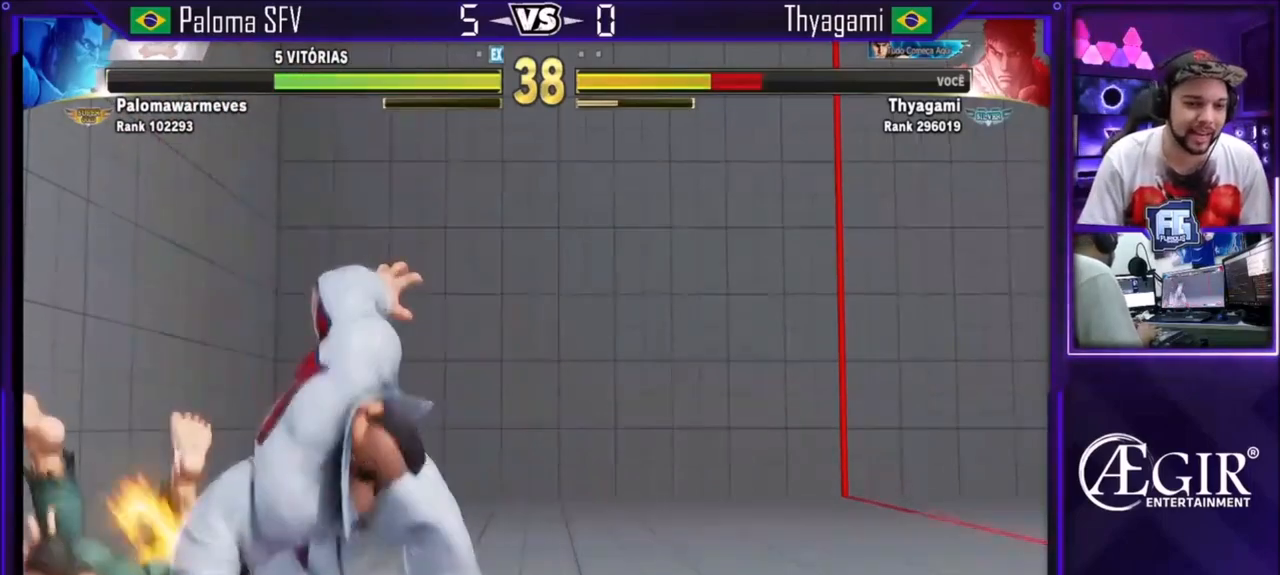
{"buttons": ["CROSS", "SQUARE", "TRIANGLE"], "left_stick": "center", "events": [[33, "SQUARE", "down"], [33, "TRIANGLE", "down"], [67, "SQUARE", "up"], [67, "TRIANGLE", "up"], [133, "CROSS", "down"], [133, "SQUARE", "down"], [133, "TRIANGLE", "down"], [167, "SQUARE", "up"], [167, "TRIANGLE", "up"], [267, "SQUARE", "down"], [267, "TRIANGLE", "down"], [300, "SQUARE", "up"], [300, "TRIANGLE", "up"], [367, "SQUARE", "down"], [367, "TRIANGLE", "down"], [400, "TRIANGLE", "up"], [434, "SQUARE", "up"], [467, "SQUARE", "down"], [467, "TRIANGLE", "down"]]}
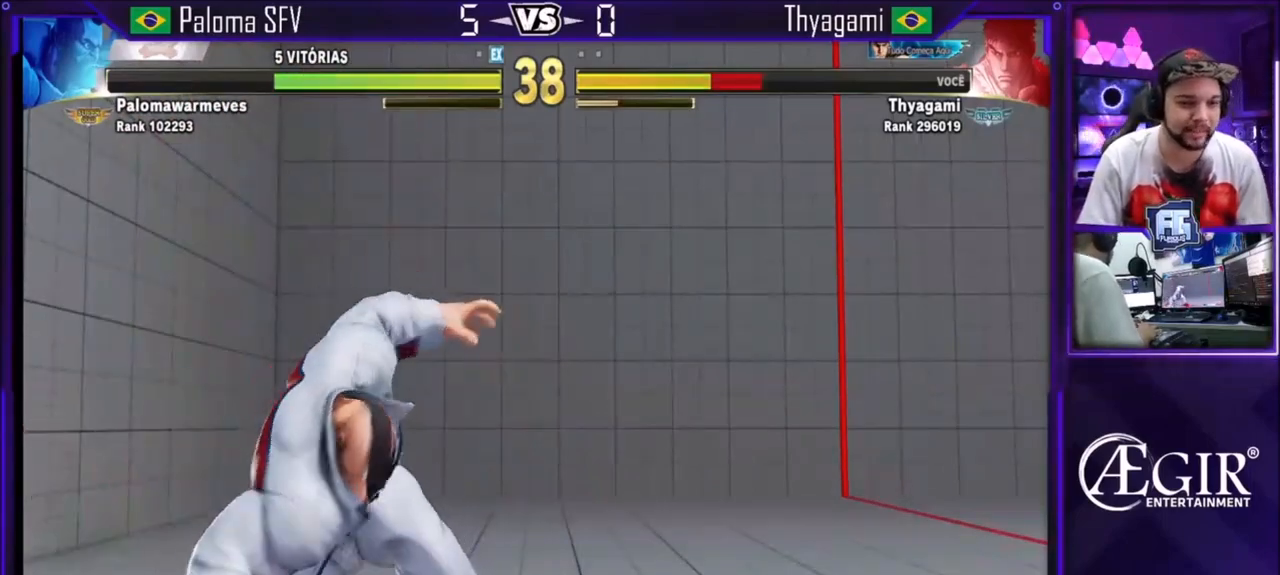
{"buttons": ["SQUARE"], "left_stick": "down-right", "events": [[66, "CROSS", "up"], [66, "TRIANGLE", "up"], [100, "SQUARE", "up"], [266, "left_stick", "right"], [333, "left_stick", "down"], [433, "SQUARE", "down"], [433, "left_stick", "down-right"]]}
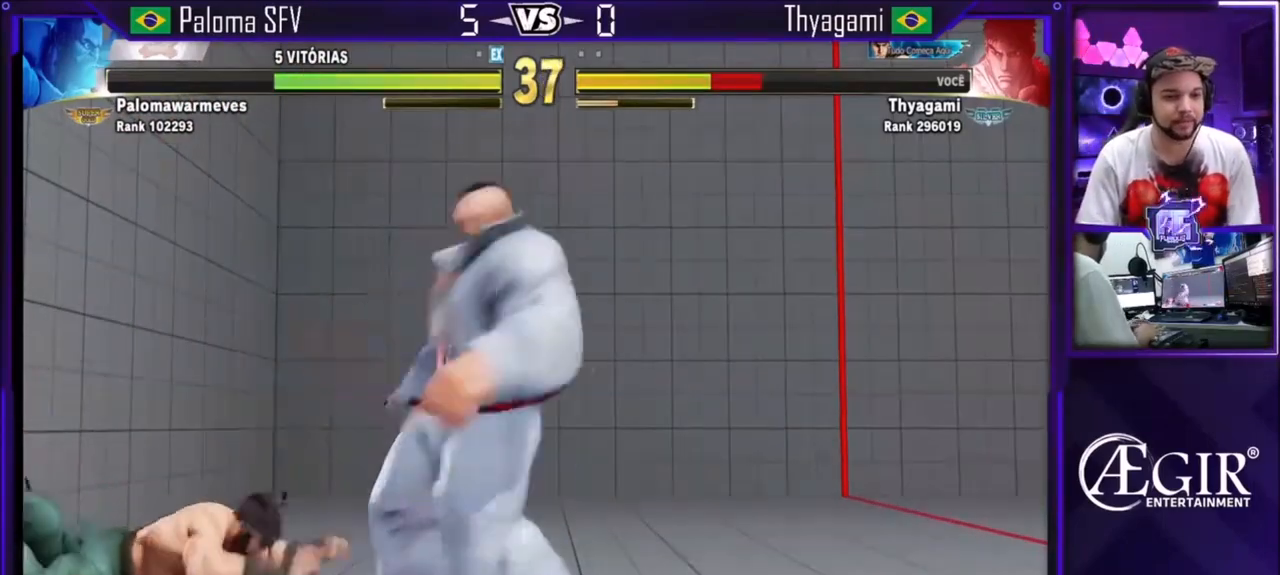
{"buttons": [], "left_stick": "center", "events": [[67, "left_stick", "down-left"], [100, "SQUARE", "up"], [134, "left_stick", "left"], [300, "left_stick", "center"]]}
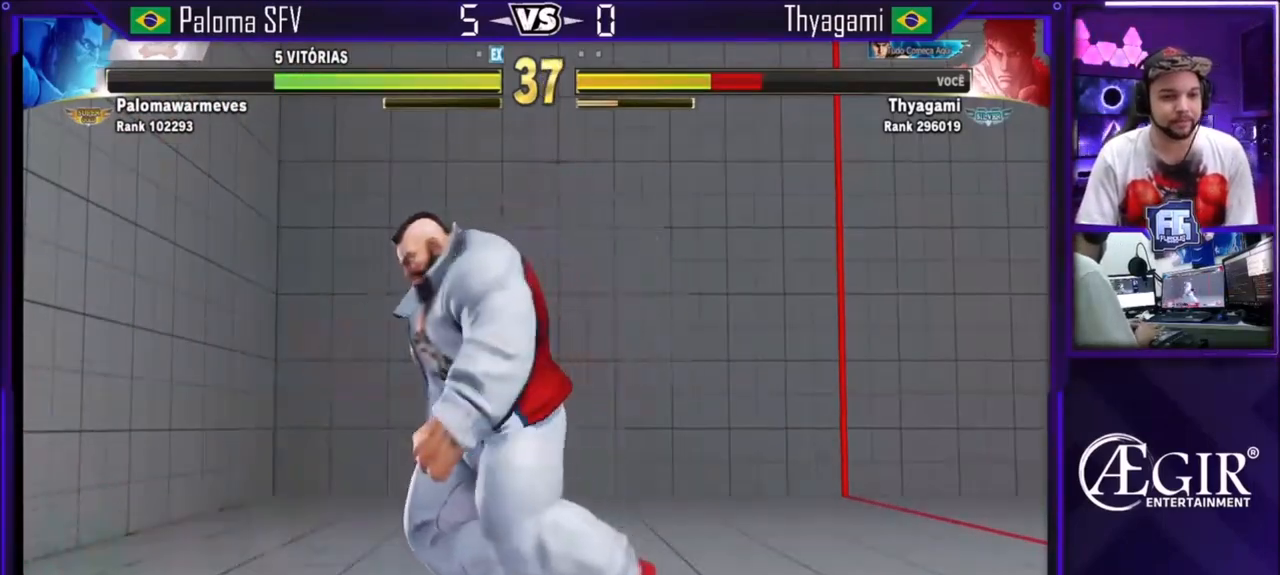
{"buttons": [], "left_stick": "up", "events": [[166, "left_stick", "down"], [333, "left_stick", "up"]]}
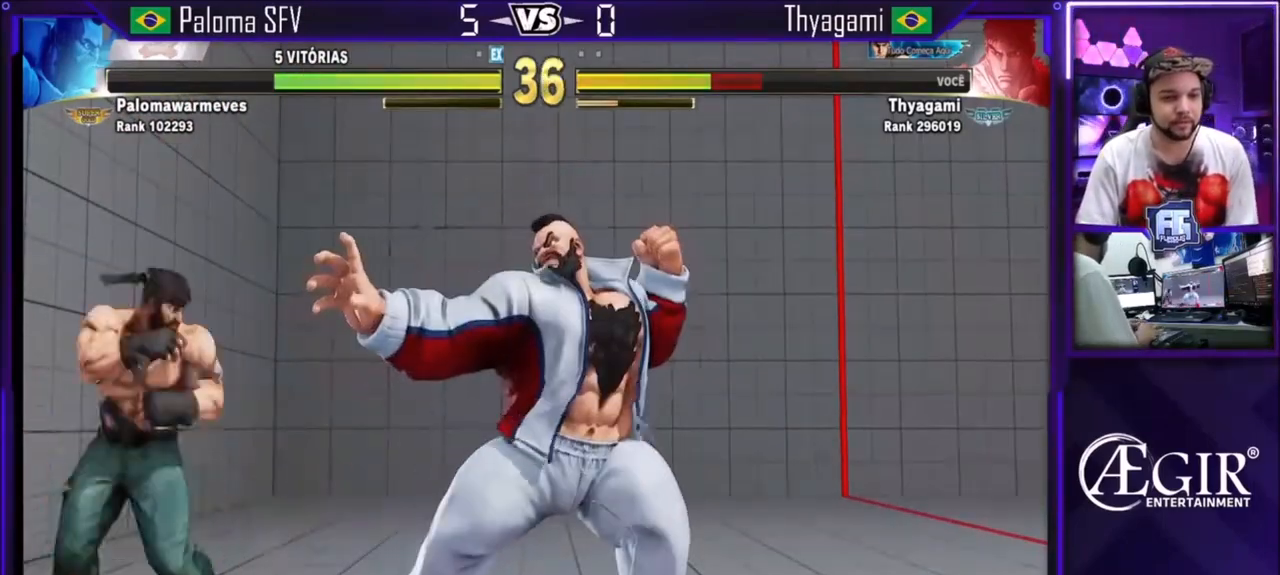
{"buttons": [], "left_stick": "center", "events": [[334, "left_stick", "center"]]}
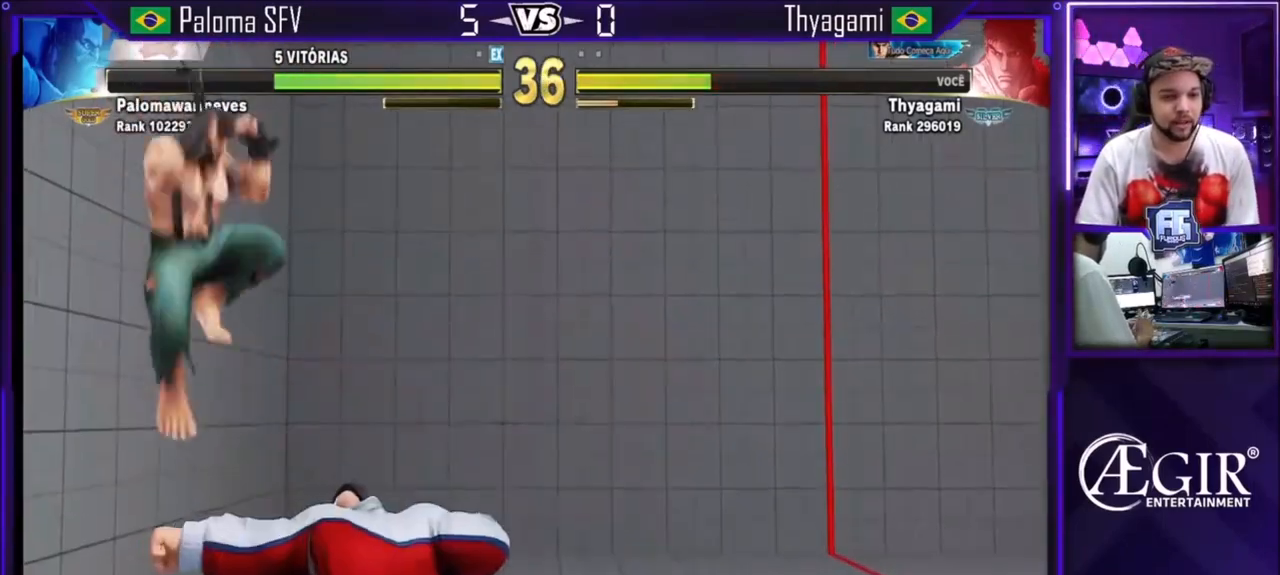
{"buttons": ["CIRCLE"], "left_stick": "down-left", "events": [[33, "CIRCLE", "down"], [266, "CIRCLE", "up"], [400, "left_stick", "down"], [500, "CIRCLE", "down"], [500, "left_stick", "down-left"]]}
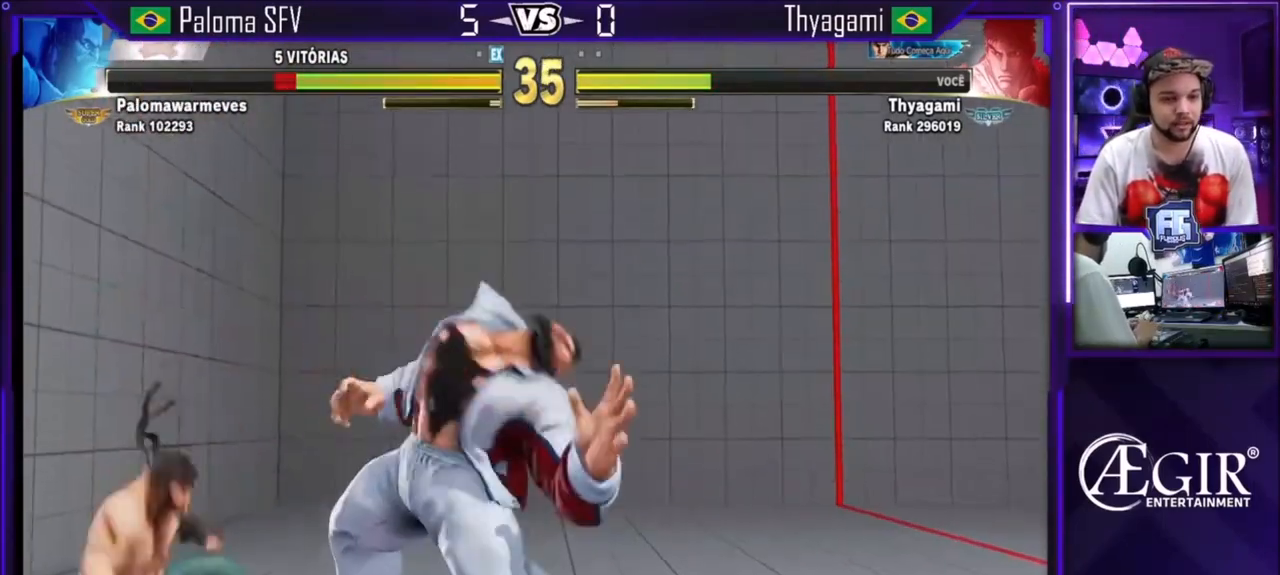
{"buttons": ["R1"], "left_stick": "center", "events": [[100, "CIRCLE", "up"], [167, "left_stick", "right"], [200, "R1", "down"], [300, "left_stick", "center"]]}
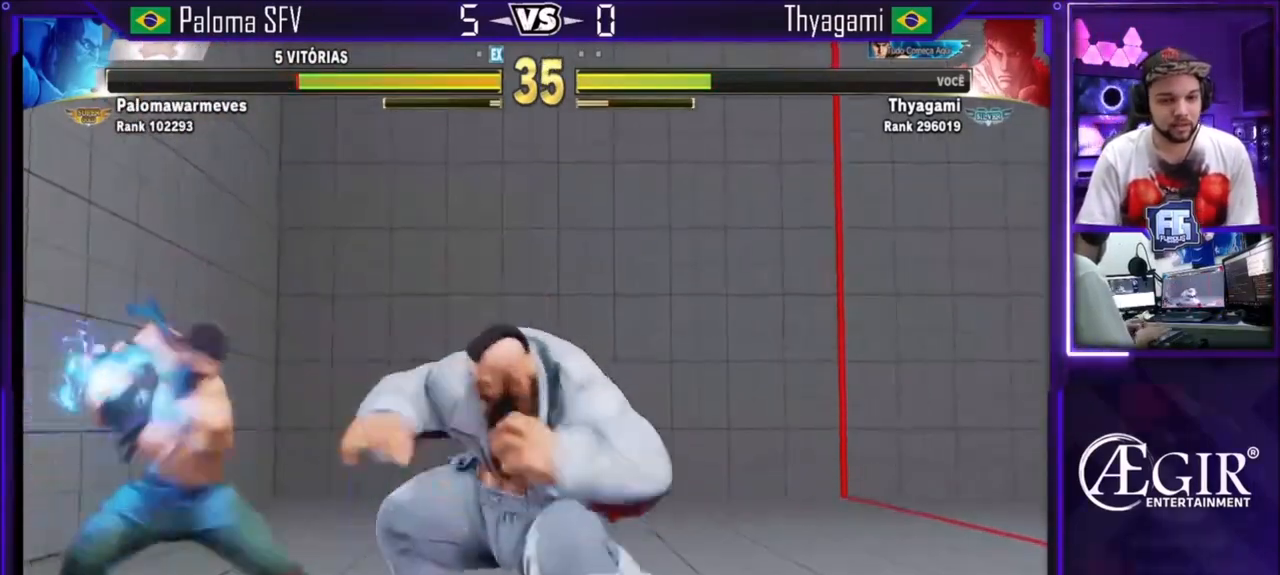
{"buttons": [], "left_stick": "center", "events": [[33, "R1", "up"], [333, "left_stick", "left"], [500, "left_stick", "center"]]}
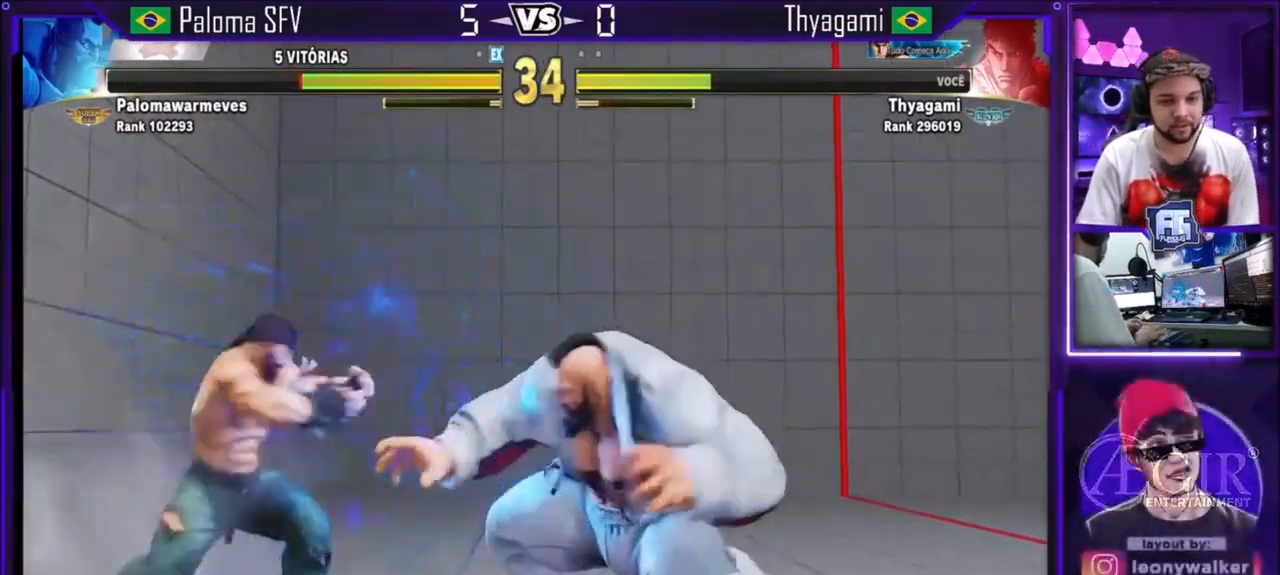
{"buttons": [], "left_stick": "center", "events": [[100, "left_stick", "right"], [167, "left_stick", "down"], [234, "left_stick", "left"], [267, "CROSS", "down"], [434, "CROSS", "up"], [467, "left_stick", "center"]]}
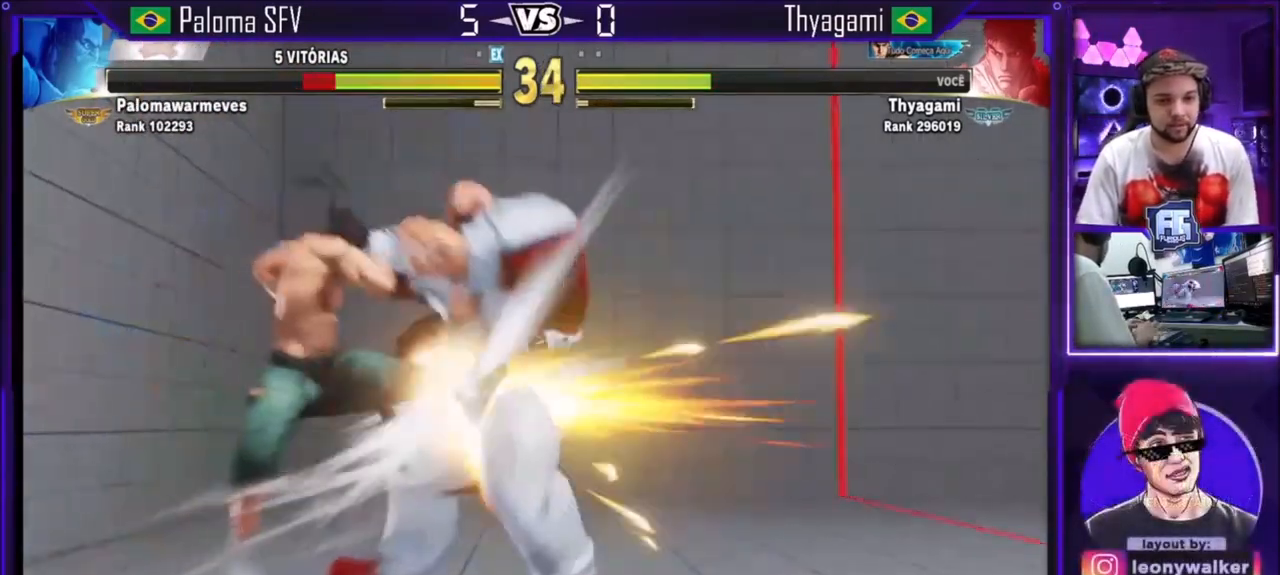
{"buttons": [], "left_stick": "center", "events": []}
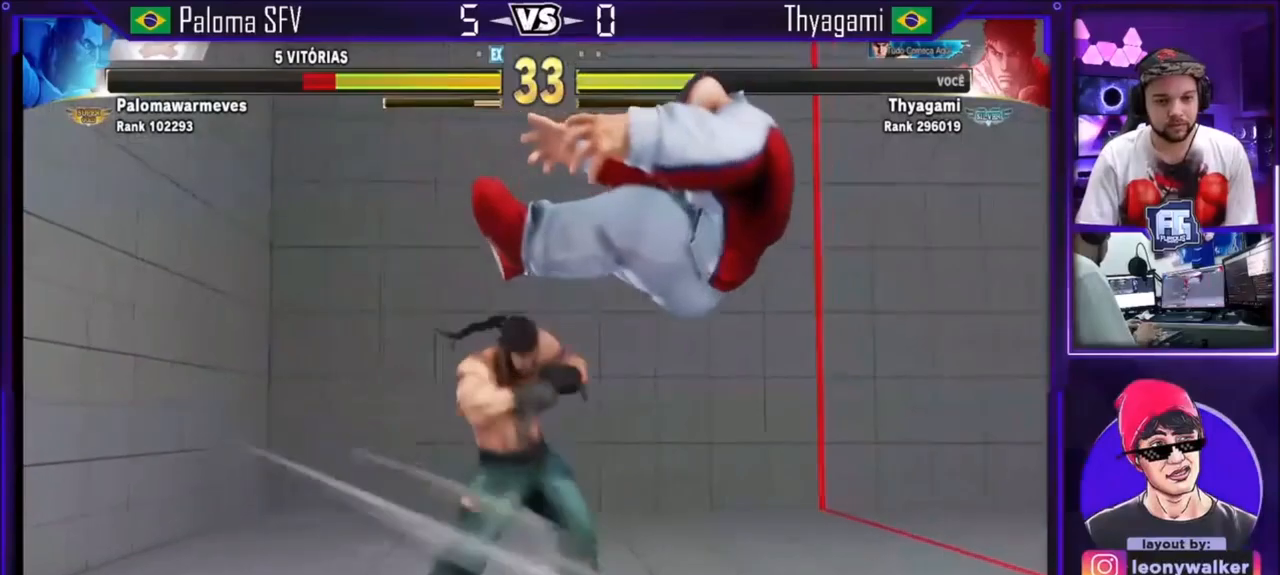
{"buttons": [], "left_stick": "center", "events": [[67, "left_stick", "down"], [200, "left_stick", "up-right"], [501, "left_stick", "center"]]}
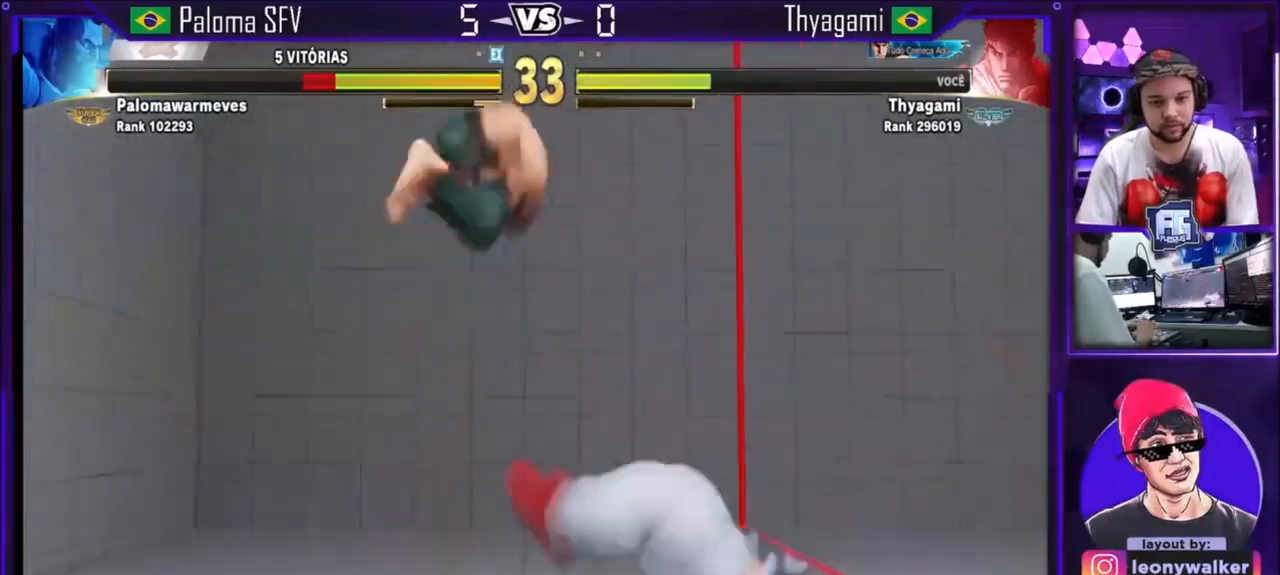
{"buttons": [], "left_stick": "center", "events": [[233, "CROSS", "down"], [400, "CROSS", "up"]]}
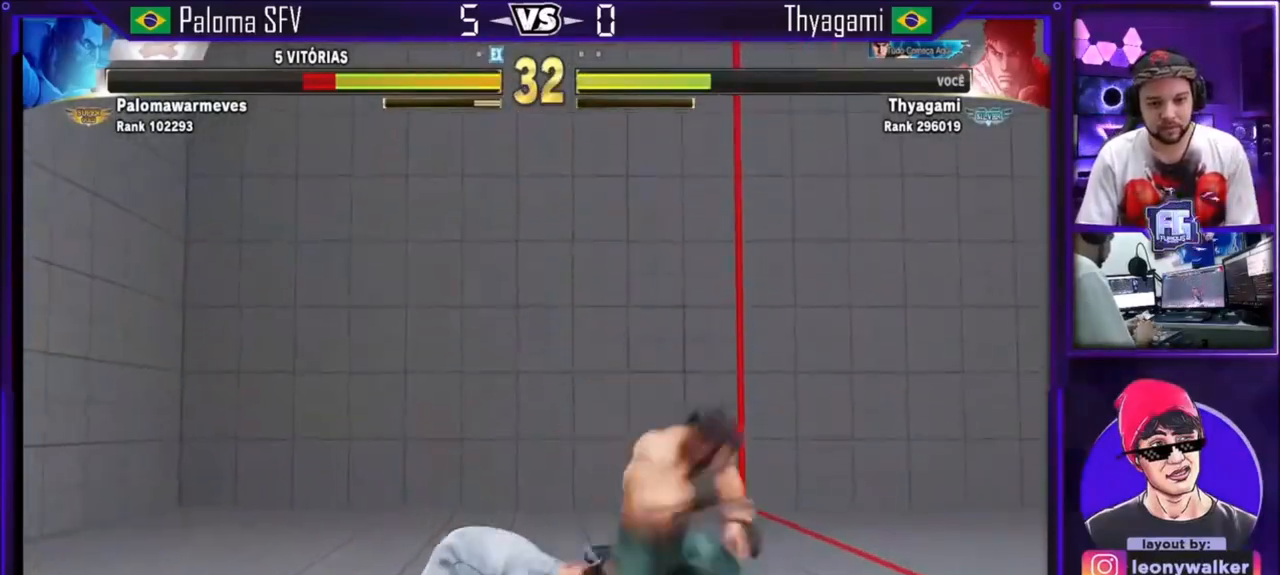
{"buttons": ["TRIANGLE"], "left_stick": "center"}
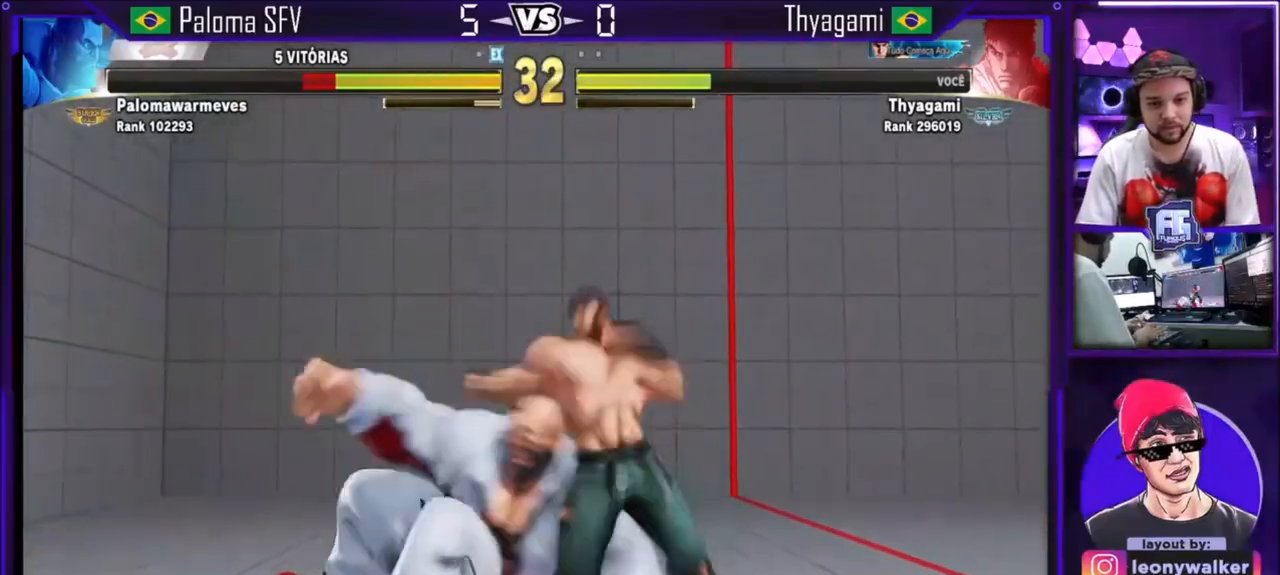
{"buttons": ["TRIANGLE"], "left_stick": "center"}
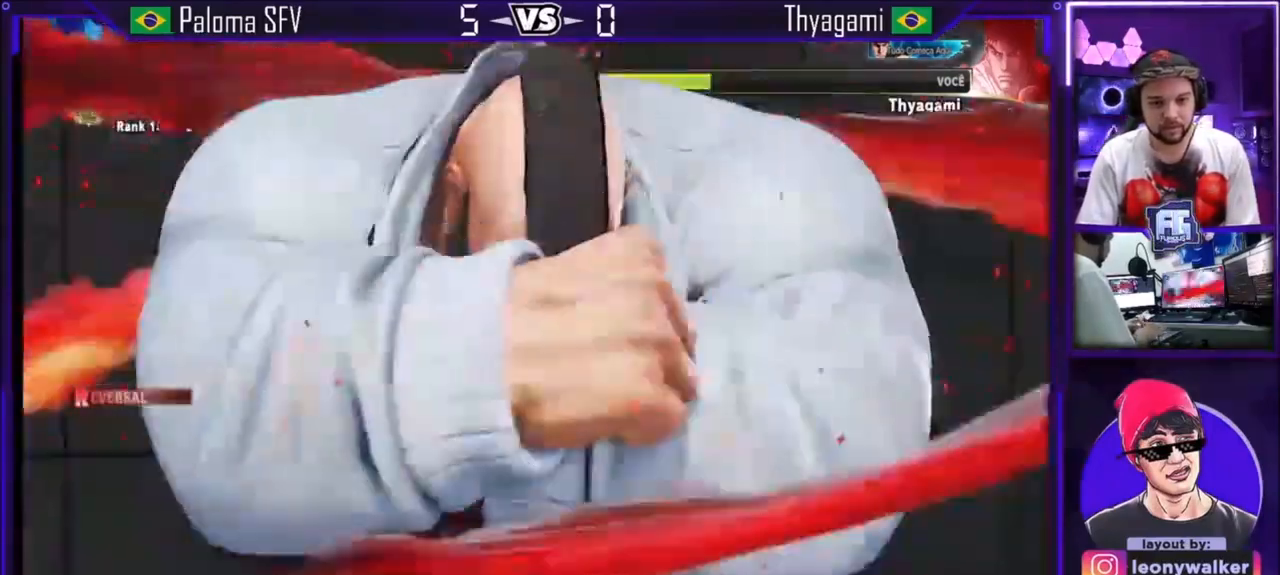
{"buttons": [], "left_stick": "up", "events": [[134, "TRIANGLE", "up"], [400, "left_stick", "up"]]}
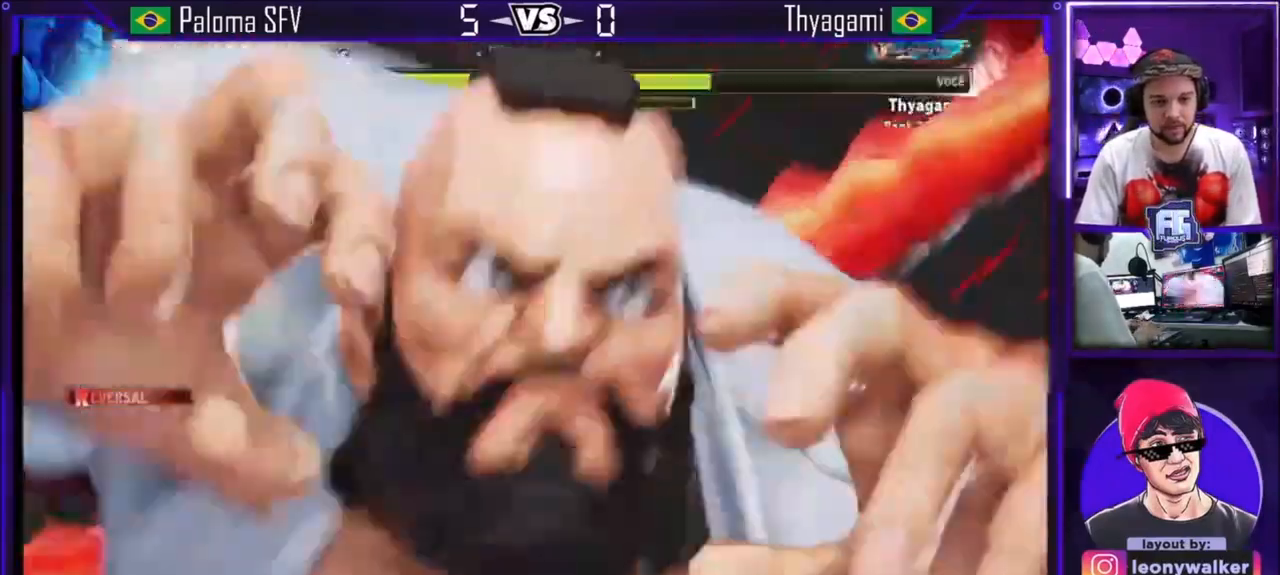
{"buttons": [], "left_stick": "up", "events": []}